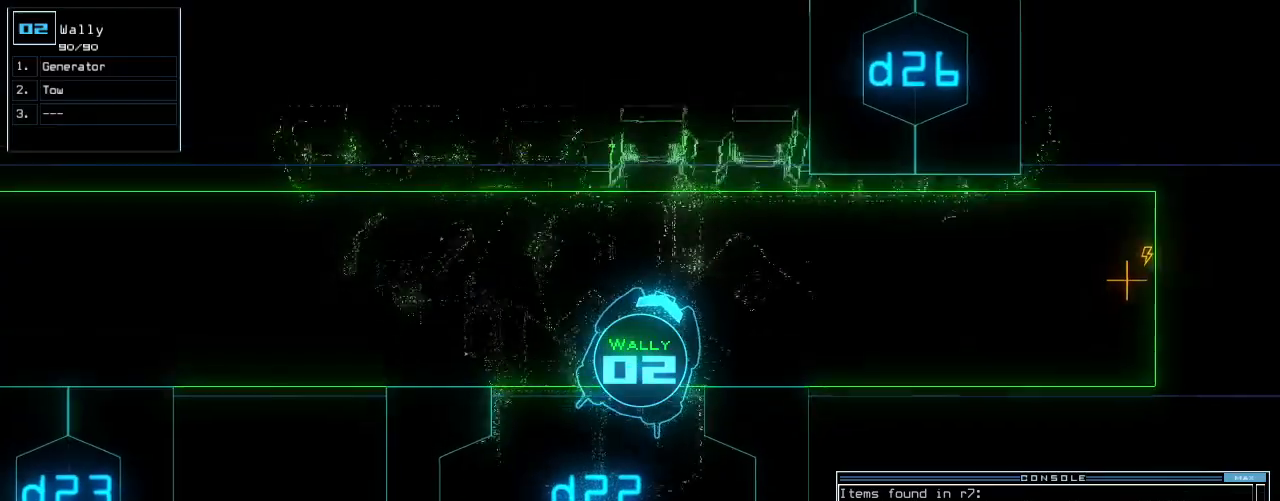
Gameplay with keyboard; each line is a JSON object with the keys held at the frame after it. "events" lists presses ("down") and releases ("up") of ".", "0", "1", "2", "3", "4", "5", "6", "7", "8", "9", "a", "b", "backspace", "c", "caps_lock", "comma", "ctrl_l", "ctrl_r", "d", "down", "e", "equals", "escape", "f", "f11", "f12", "f8", "g", "h", "i", "j", "k", "l", "left", "m", "minus", "n", "o", "p", "q", "quote", "r", "return", "right", "s", "semicolon", "shift_l", "shift_r", "space", "t", "tab", "tilde", "u", "up", "v", "w", "x", "y" and "z" between this image and that frame as [ms after this image, input, new state], when the widget could be followed in between. No other keys are recorded. Mouse input is not recorded. Not read: other_keys.
{"keys": [], "events": [[80, "return", "down"], [160, "return", "up"], [320, "3", "down"], [360, "3", "up"]]}
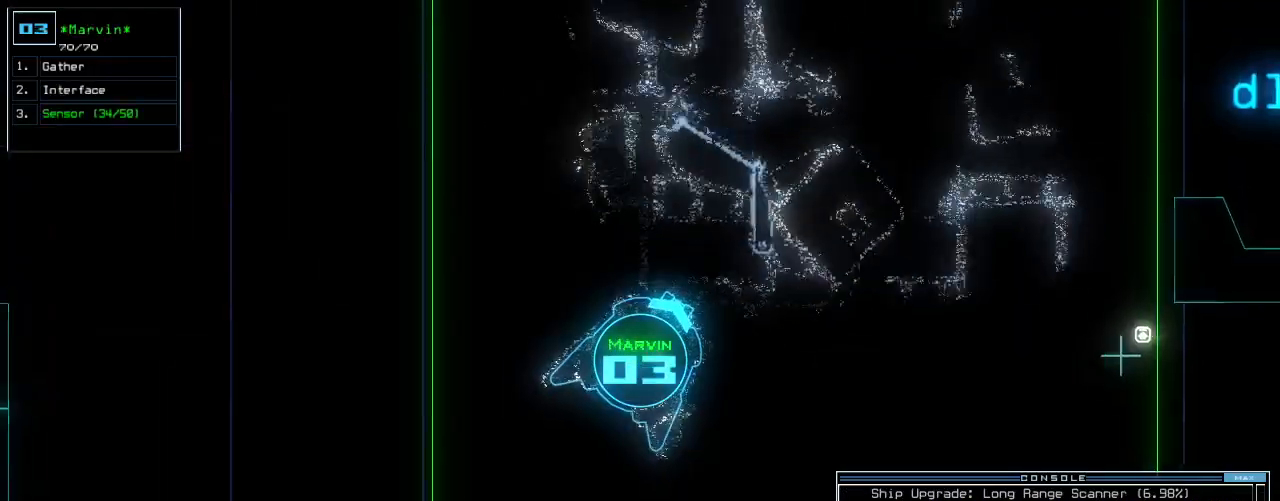
{"keys": ["up"], "events": [[220, "up", "down"], [260, "right", "down"], [440, "right", "up"]]}
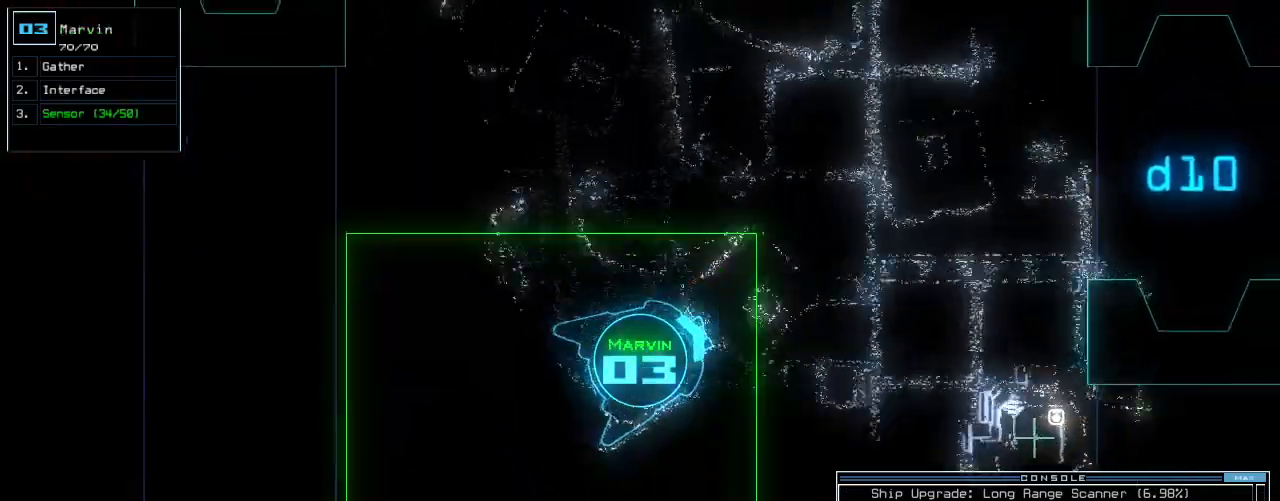
{"keys": ["up"], "events": [[200, "left", "down"], [280, "left", "up"]]}
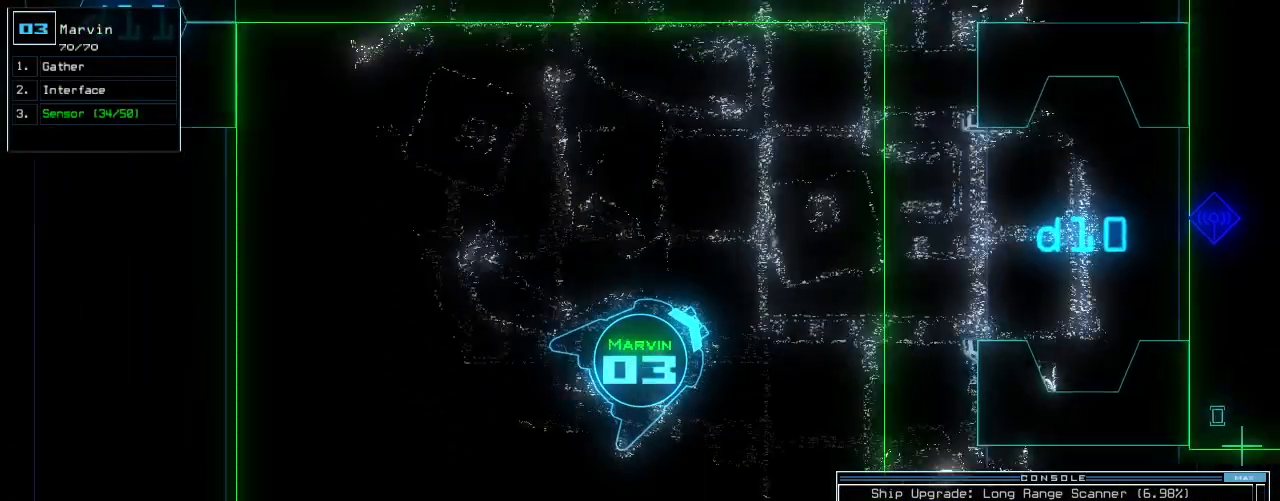
{"keys": ["up"], "events": [[300, "right", "down"], [340, "right", "up"]]}
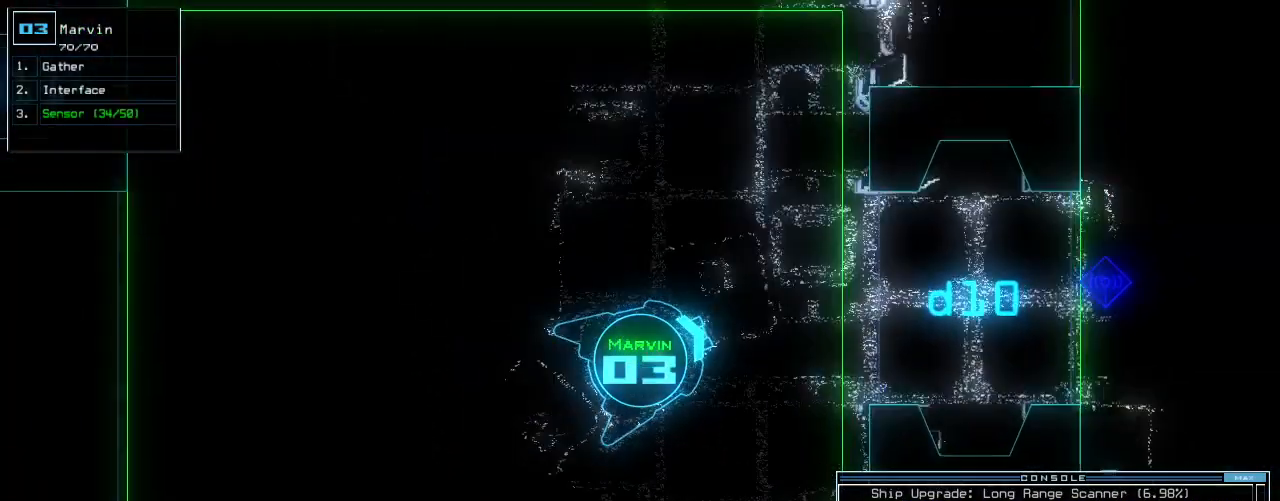
{"keys": ["up"], "events": [[260, "right", "down"], [340, "right", "up"]]}
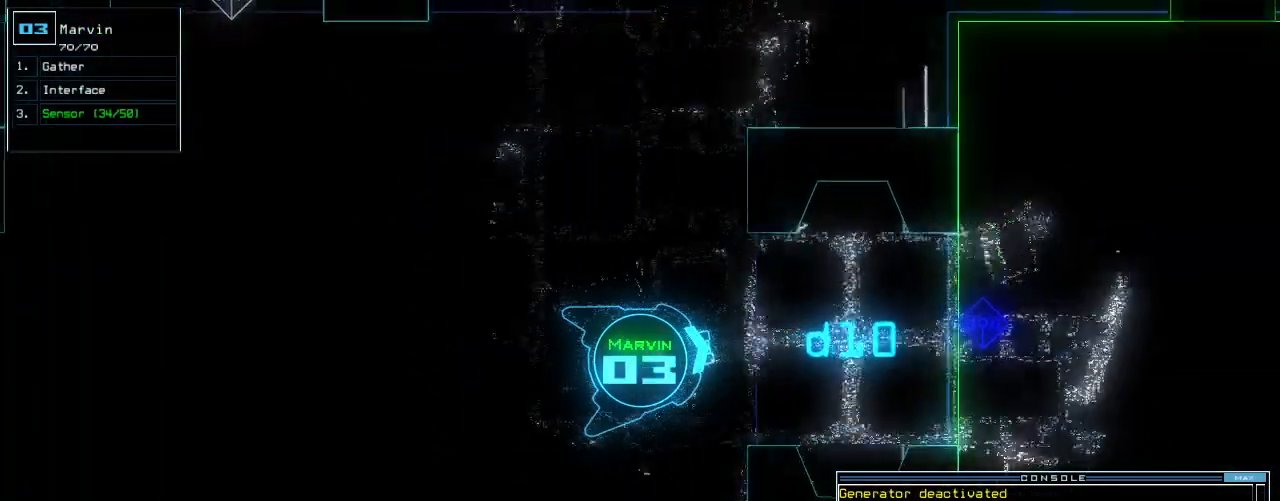
{"keys": ["up"], "events": [[360, "right", "down"], [420, "right", "up"]]}
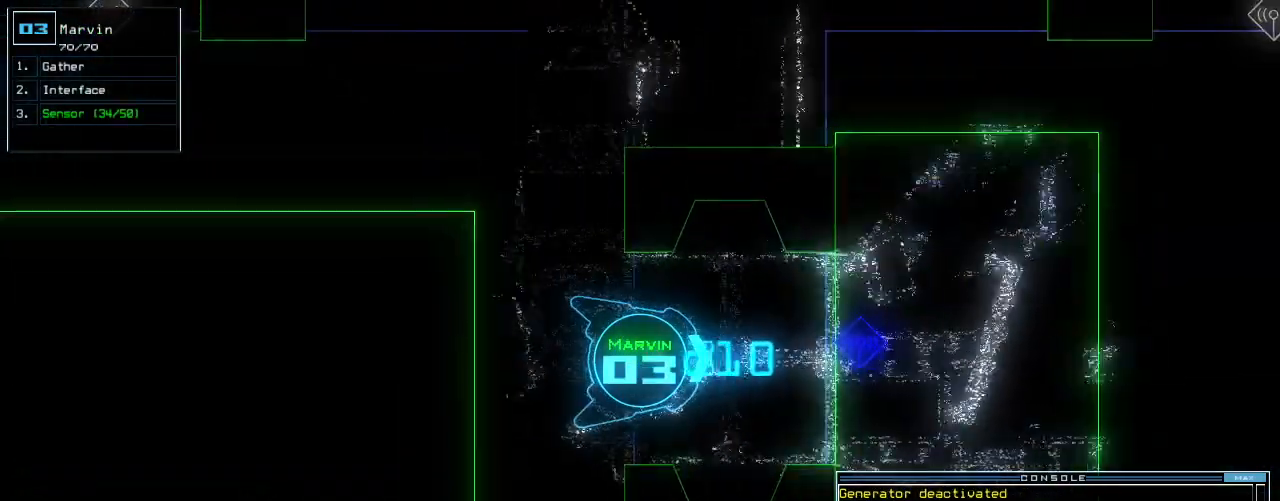
{"keys": ["up"], "events": [[40, "r", "down"], [100, "r", "up"], [260, "v", "down"], [340, "v", "up"]]}
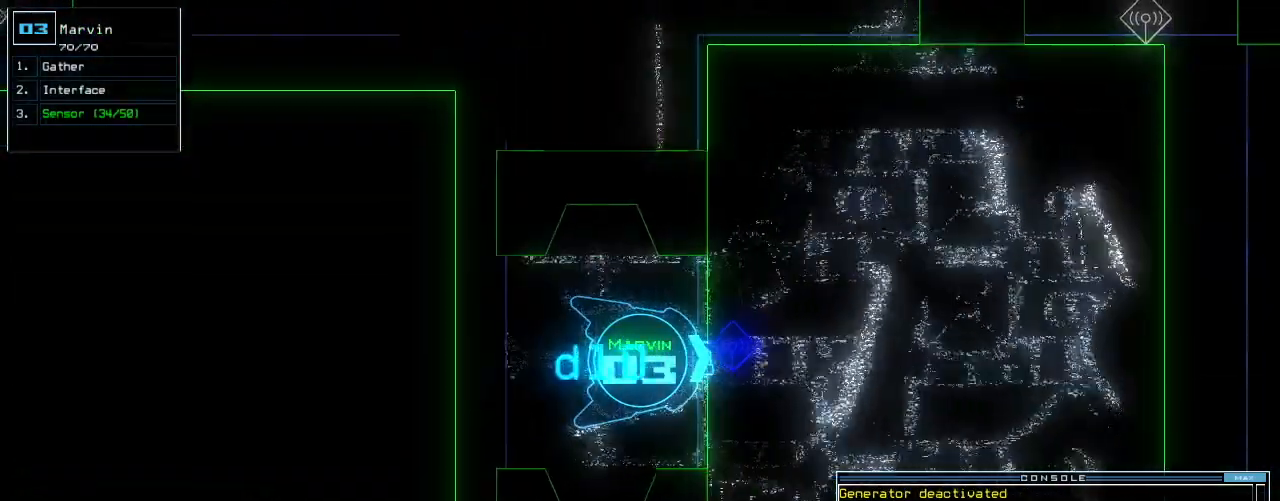
{"keys": [], "events": [[80, "return", "down"], [80, "up", "up"], [140, "return", "up"], [340, "space", "down"], [380, "space", "up"]]}
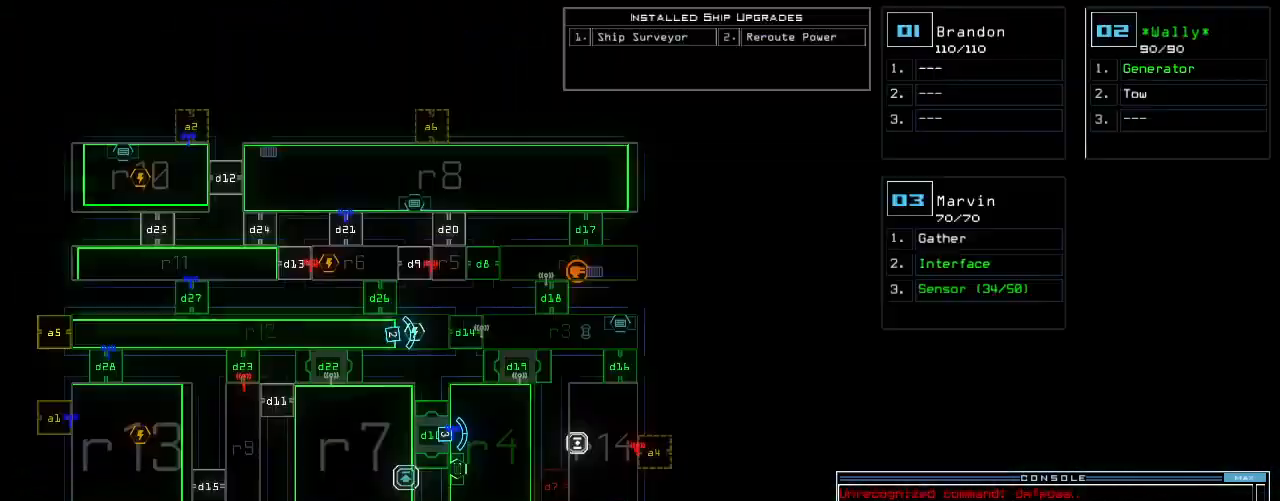
{"keys": []}
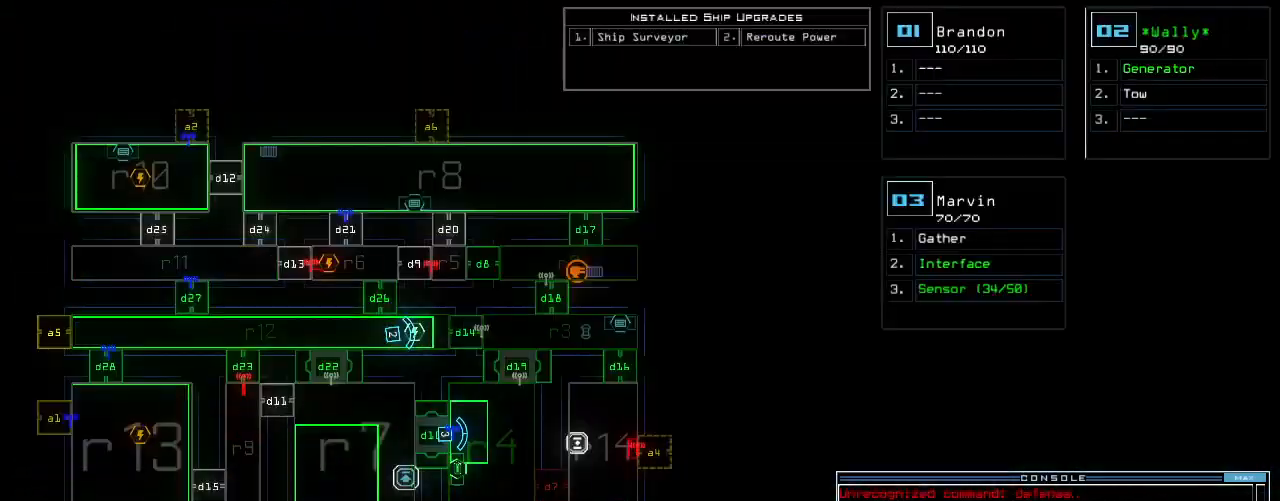
{"keys": [], "events": []}
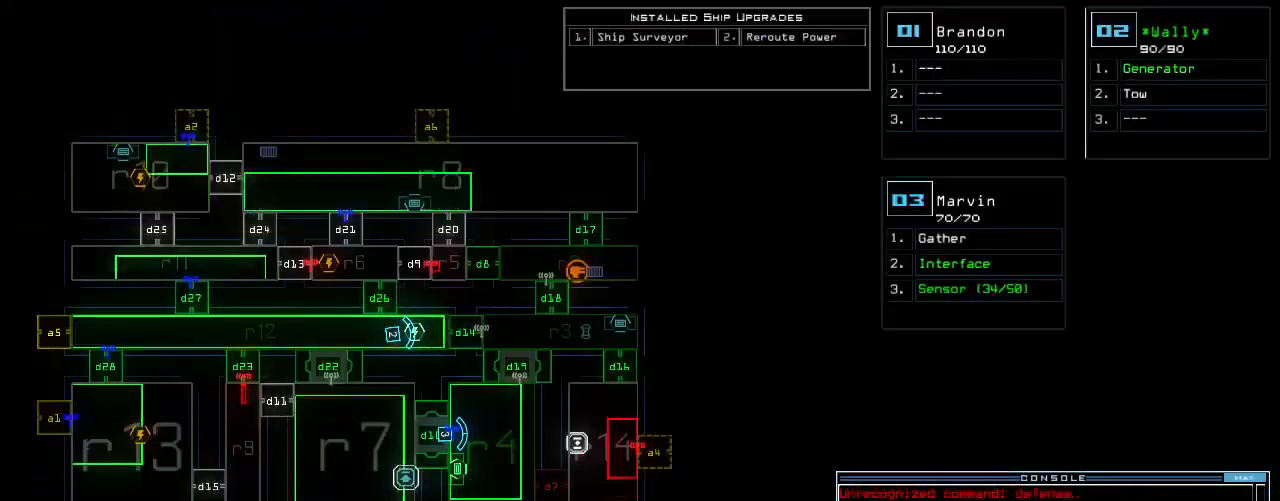
{"keys": [], "events": []}
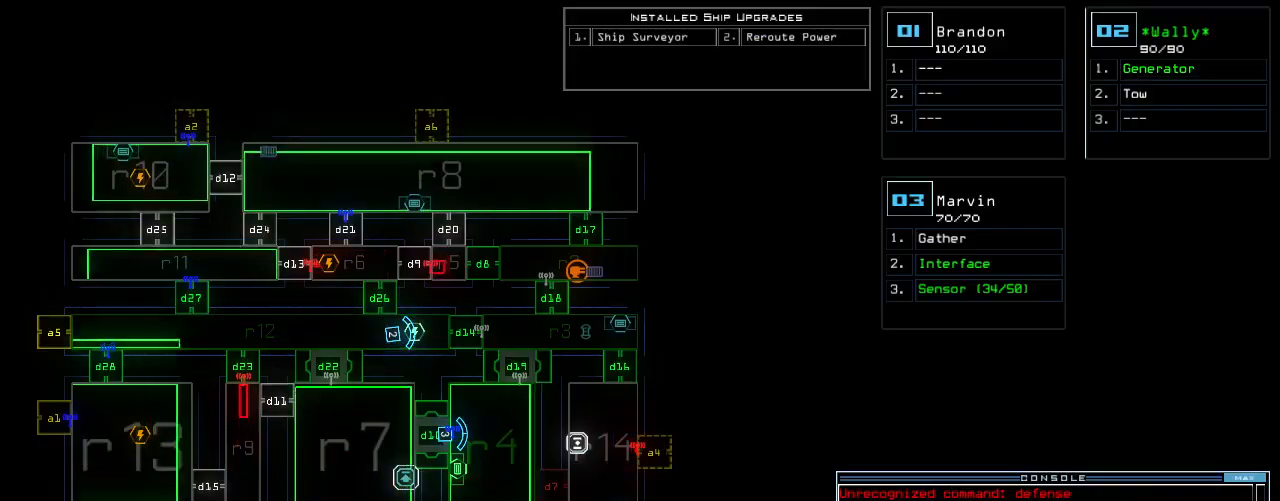
{"keys": [], "events": [[20, "d", "down"], [60, "d", "up"], [60, "f", "down"], [120, "return", "down"], [140, "f", "up"], [180, "return", "up"], [200, "ctrl_r", "down"], [380, "ctrl_r", "up"]]}
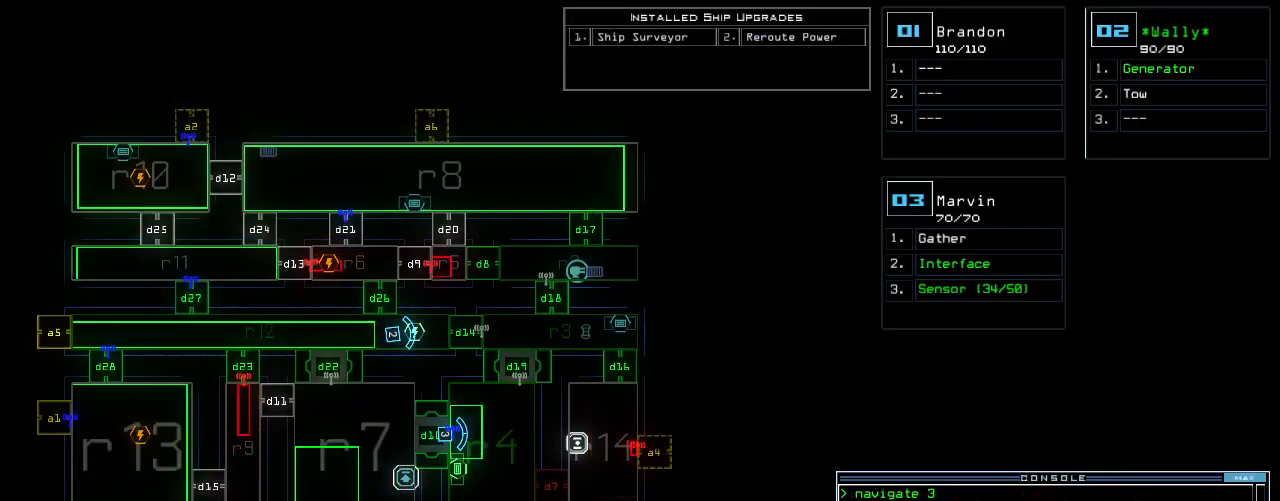
{"keys": ["down"], "events": [[40, "down", "down"], [60, "3", "down"], [120, "3", "up"]]}
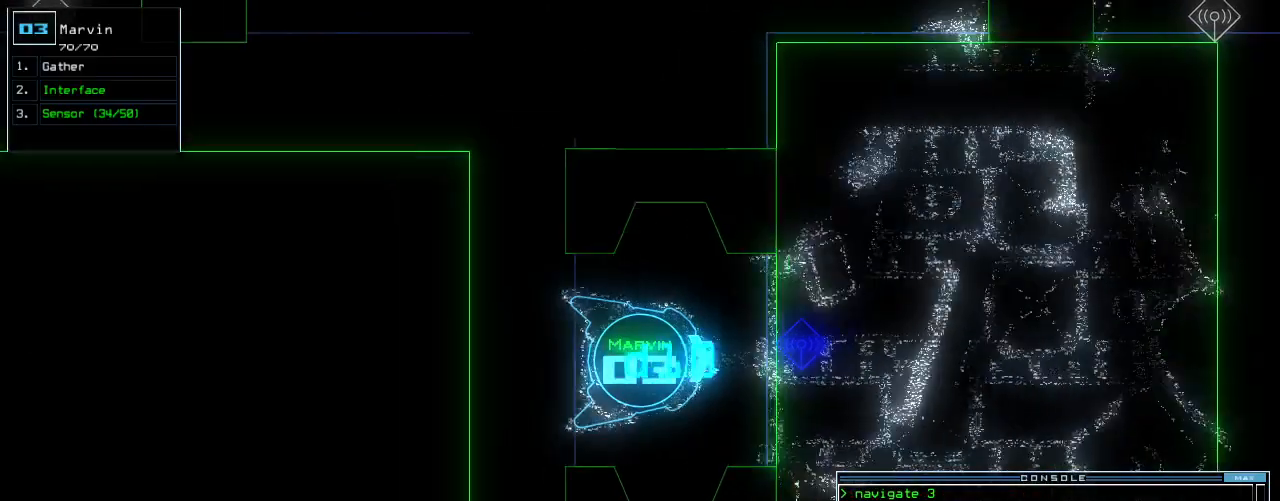
{"keys": ["a", "b", "down"], "events": [[440, "b", "down"], [480, "a", "down"]]}
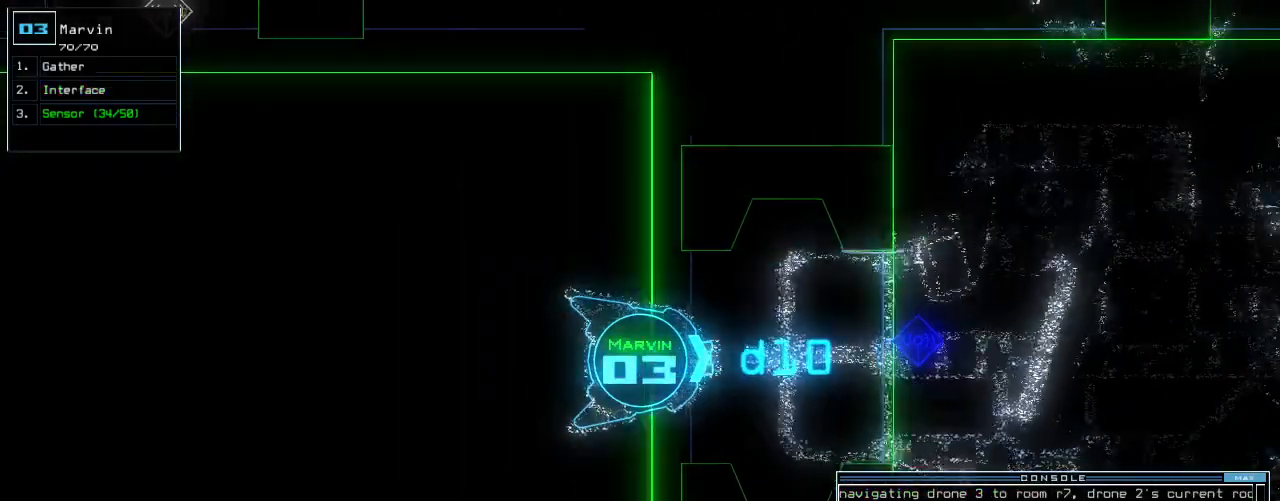
{"keys": ["down"], "events": [[20, "b", "up"], [60, "space", "down"], [80, "a", "up"], [100, "left", "down"], [160, "space", "up"], [200, "2", "down"], [260, "2", "up"], [260, "return", "down"], [280, "left", "up"], [400, "return", "up"]]}
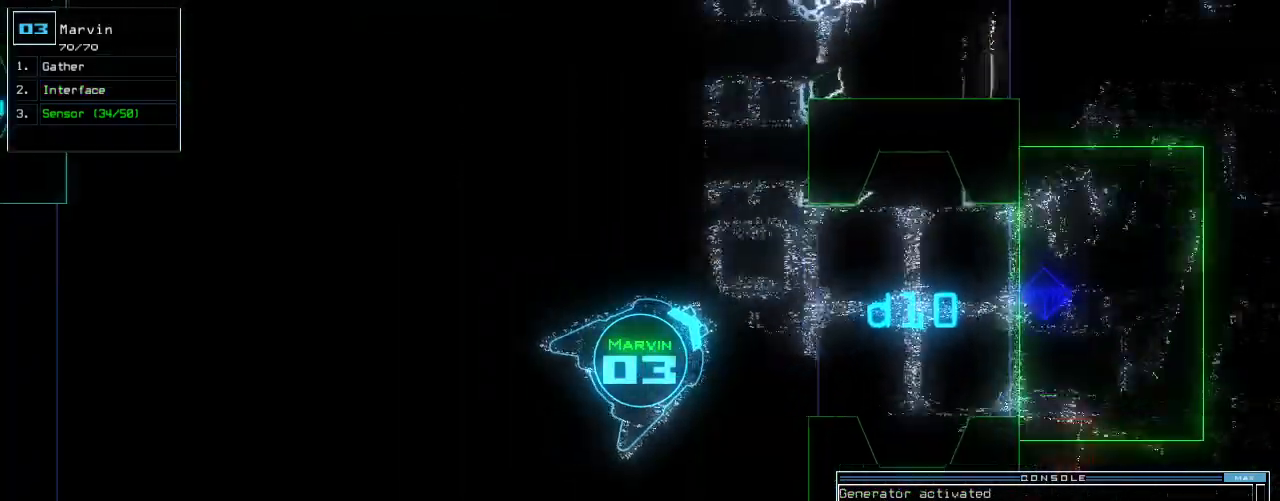
{"keys": ["down"], "events": []}
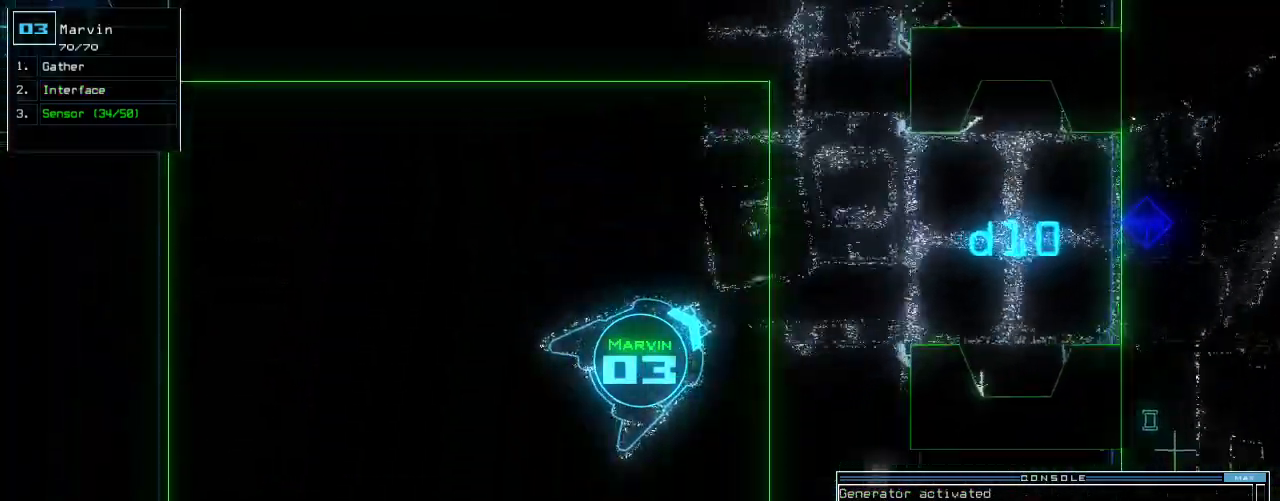
{"keys": ["down"], "events": [[80, "left", "down"], [140, "left", "up"]]}
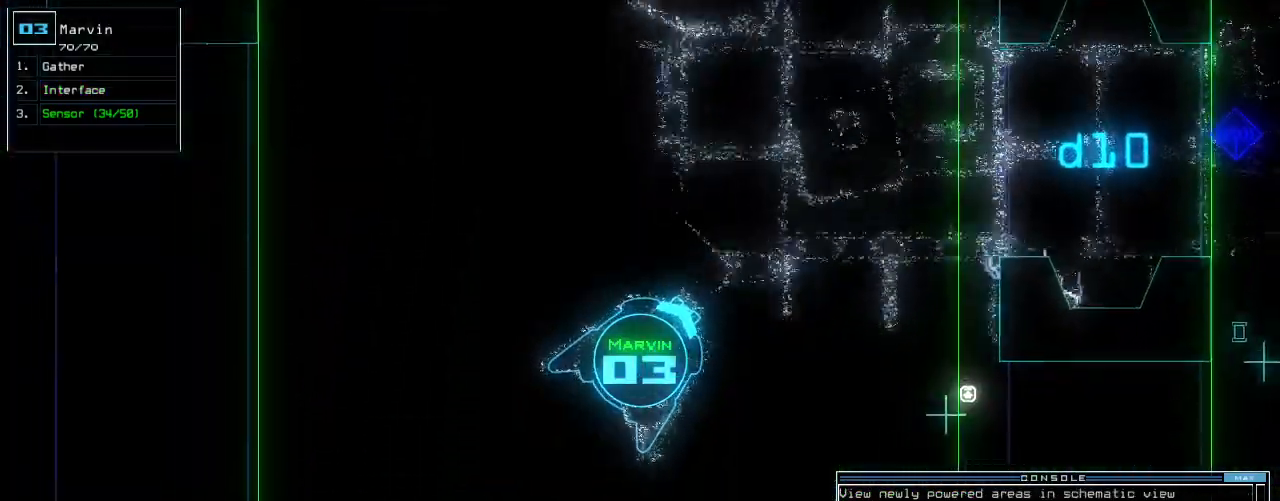
{"keys": ["down"]}
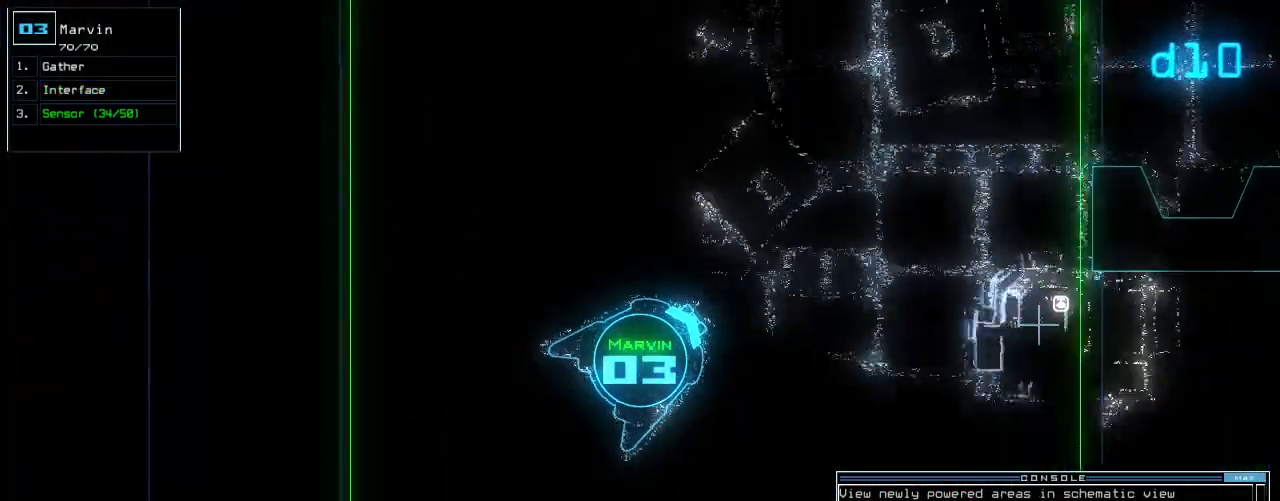
{"keys": ["down", "left"], "events": [[460, "left", "down"]]}